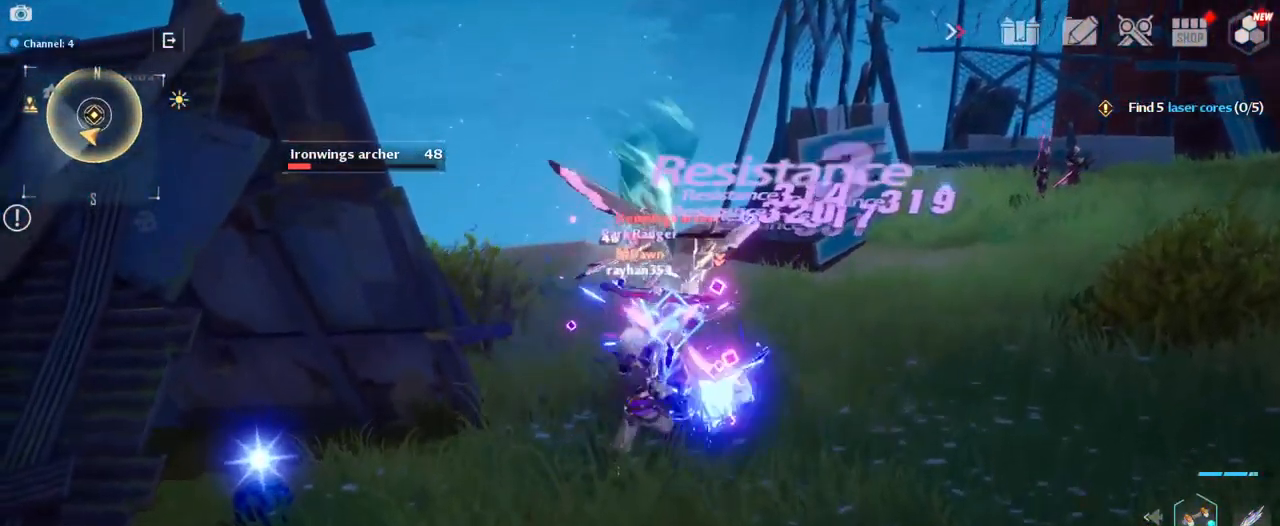
Gameplay with keyboard and mouse; each line is a JSON object with the keys and mouse buttons held at the frame after it. "events" lists presses ("down") and releases ("up") of "1", "2", "3", "4", "5", "a", "alt", "c", "caps_lock", "ctrl", "d", "e", "f", "g", "q", "r", "s", "shift", "space", "t", "tab", "v", "w", "x", "z", "mouse_left", "mouse_wheel" and "mouse_right" between this image and that frame as [ms after this image, input, new state], when the widget could be followed in between. "mouse_left", "mouse_wheel", "mouse_right" = the "left", "wheel", "right" buttons of the "mouse" list. No other keys are recorded. "wheel" means that the mouse wheel is clicked or scrolled. "mouse_move" is the direction in which the mouse moves at that frame (one of eight, or "still"), when it could be read.
{"keys": [], "mouse": [], "mouse_move": "up-left", "events": [[33, "mouse_left", "up"], [83, "mouse_left", "down"], [184, "mouse_left", "up"], [217, "mouse_left", "down"], [317, "mouse_left", "up"], [417, "mouse_left", "down"], [500, "mouse_left", "up"]]}
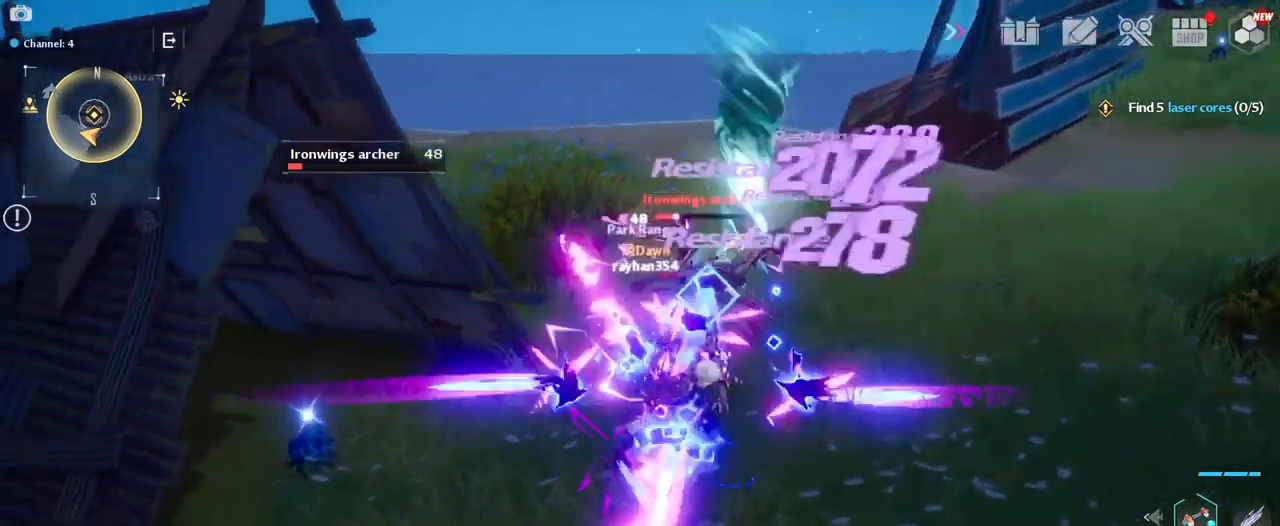
{"keys": [], "mouse": ["left"], "mouse_move": "still", "events": [[100, "mouse_left", "down"], [150, "mouse_left", "up"], [234, "mouse_left", "down"], [334, "mouse_left", "up"], [434, "mouse_left", "down"]]}
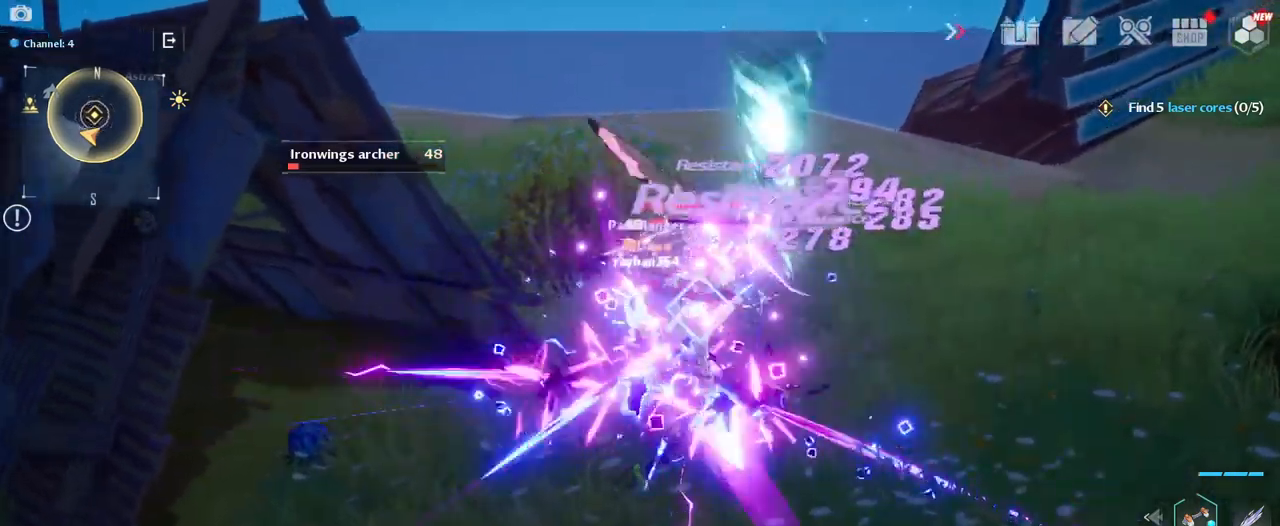
{"keys": [], "mouse": ["left"], "mouse_move": "still", "events": [[17, "mouse_left", "up"], [117, "mouse_left", "down"], [200, "mouse_left", "up"], [300, "mouse_left", "down"], [400, "mouse_left", "up"], [450, "mouse_left", "down"]]}
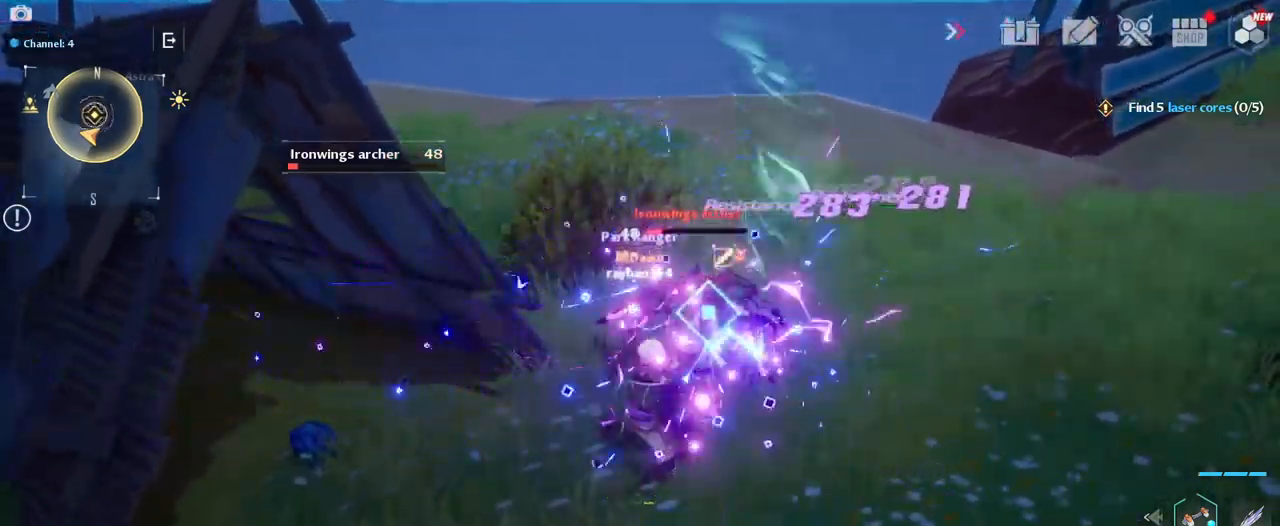
{"keys": [], "mouse": ["left"], "mouse_move": "still", "events": [[34, "mouse_left", "up"], [134, "mouse_left", "down"], [217, "mouse_left", "up"], [317, "mouse_left", "down"], [417, "mouse_left", "up"], [467, "mouse_left", "down"]]}
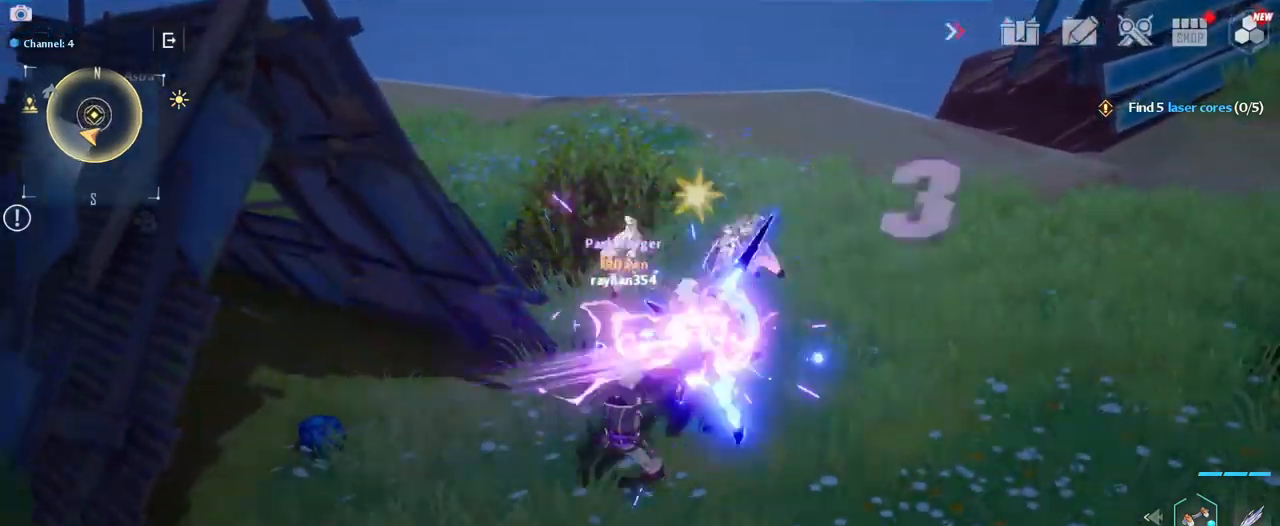
{"keys": ["r"], "mouse": [], "mouse_move": "still", "events": [[50, "mouse_left", "up"], [150, "mouse_left", "down"], [200, "mouse_left", "up"], [284, "mouse_left", "down"], [434, "mouse_left", "up"], [434, "r", "down"]]}
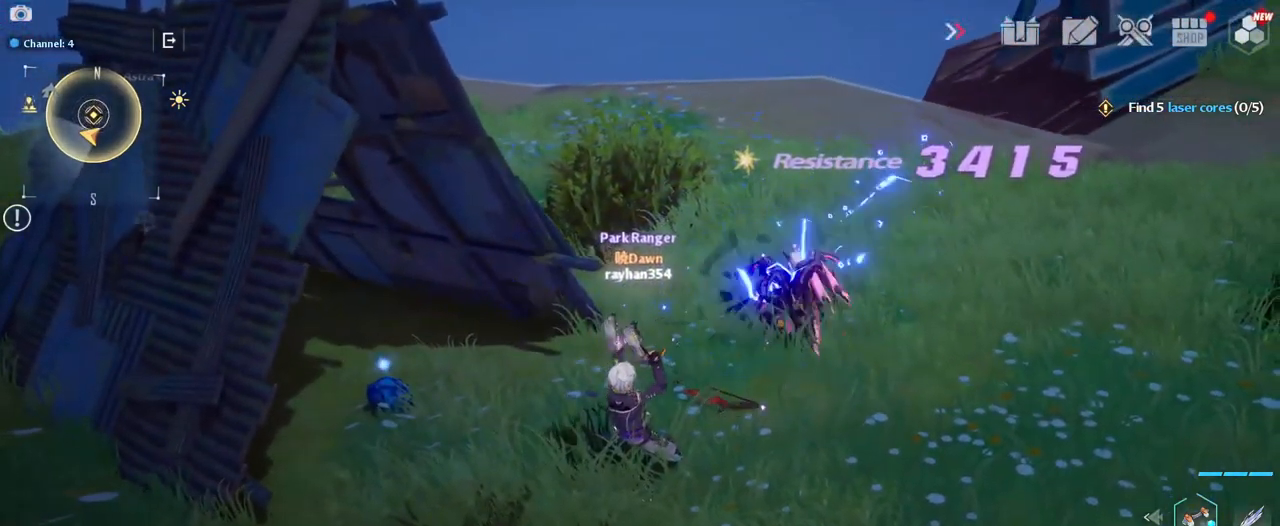
{"keys": [], "mouse": [], "mouse_move": "still", "events": [[17, "r", "up"], [167, "r", "down"], [200, "r", "up"]]}
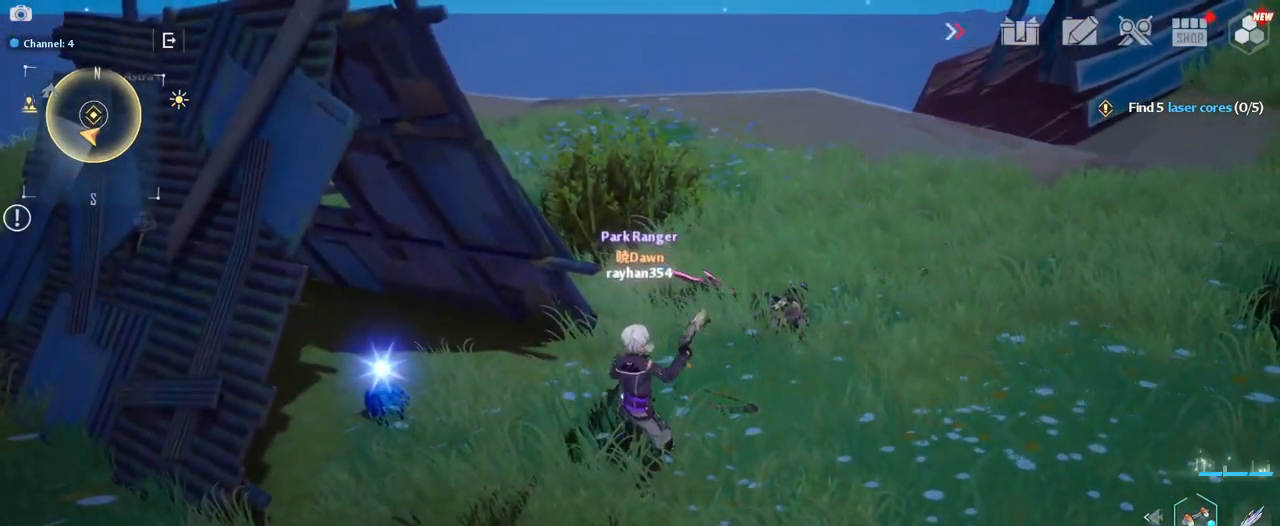
{"keys": ["w"], "mouse": [], "mouse_move": "right", "events": [[217, "a", "down"], [267, "w", "down"], [417, "a", "up"]]}
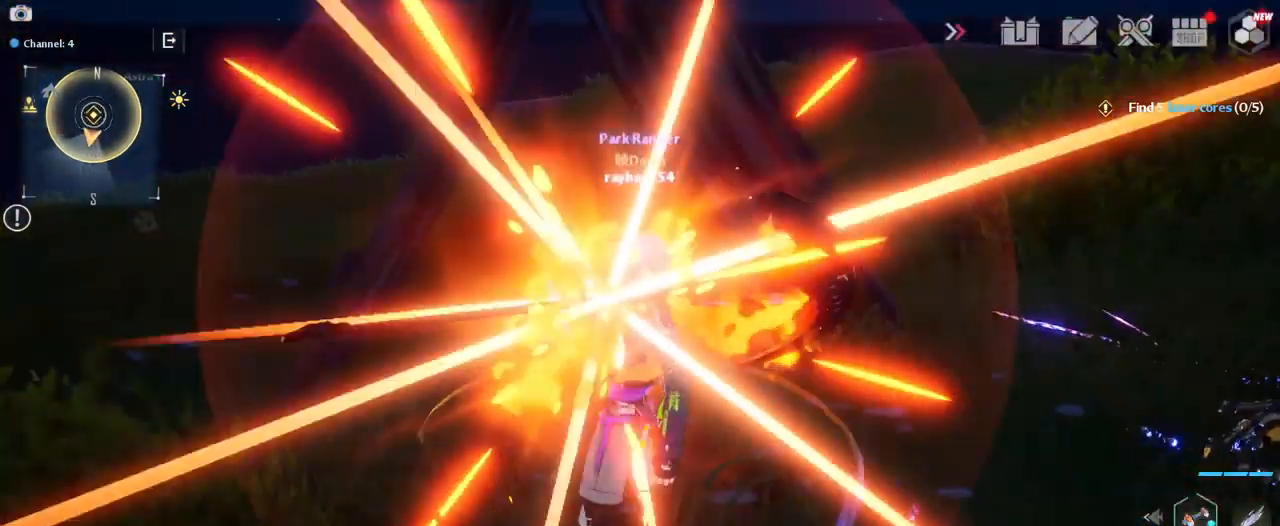
{"keys": [], "mouse": [], "mouse_move": "still", "events": [[234, "w", "up"]]}
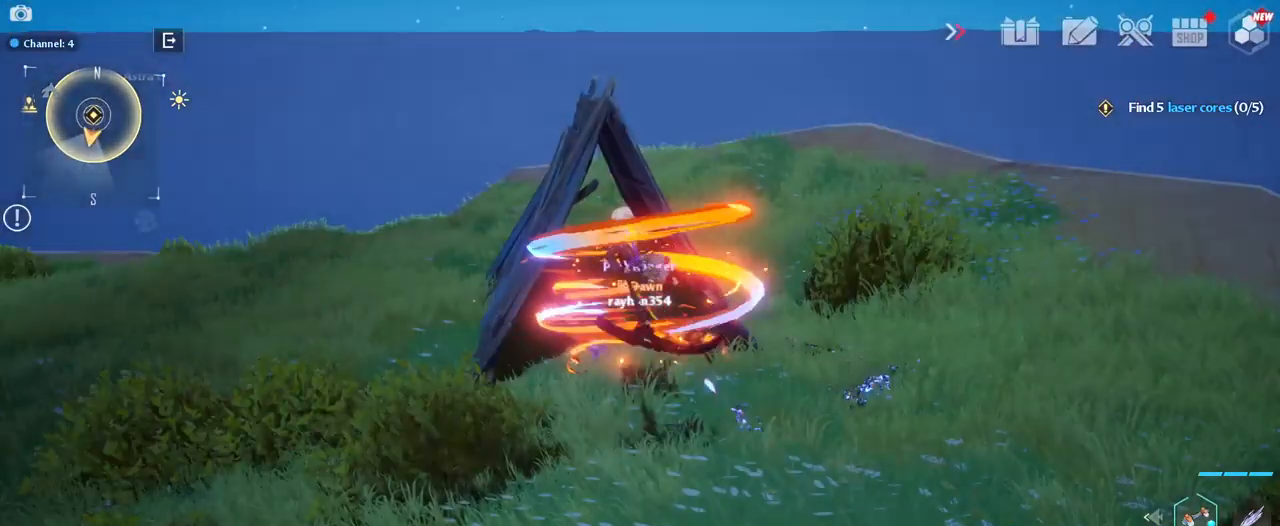
{"keys": [], "mouse": [], "mouse_move": "right", "events": []}
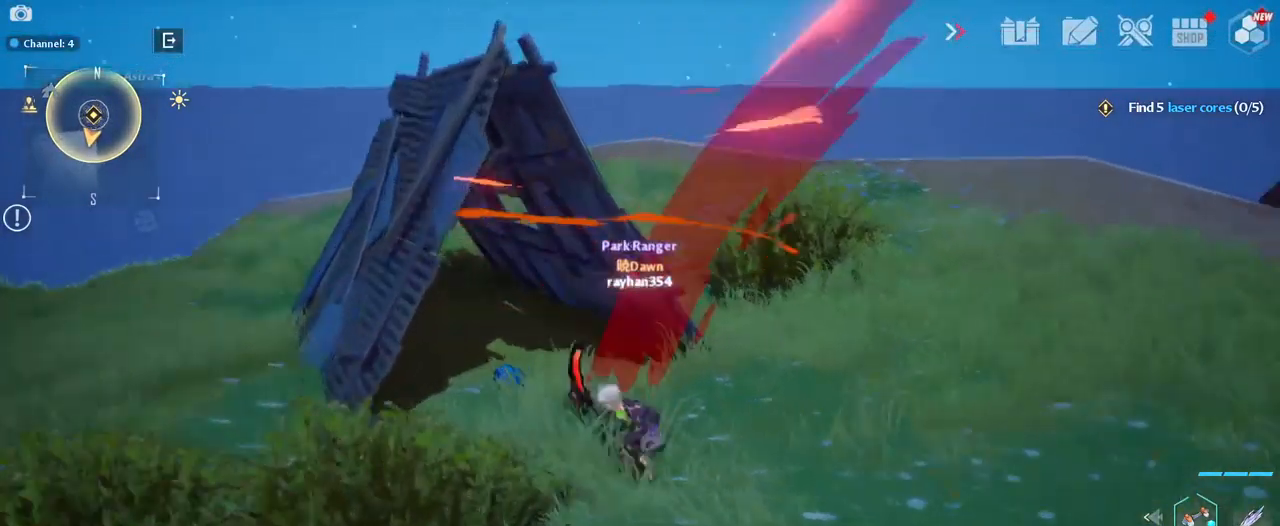
{"keys": ["a"], "mouse": [], "mouse_move": "still", "events": [[134, "a", "down"]]}
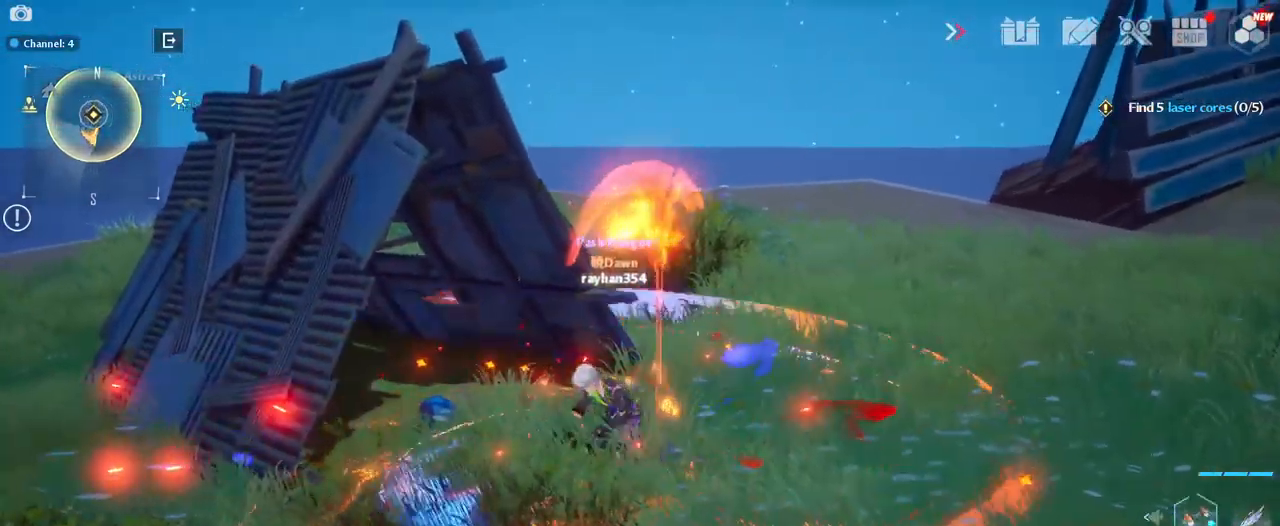
{"keys": [], "mouse": [], "mouse_move": "still", "events": [[233, "w", "down"], [333, "a", "up"], [433, "w", "up"]]}
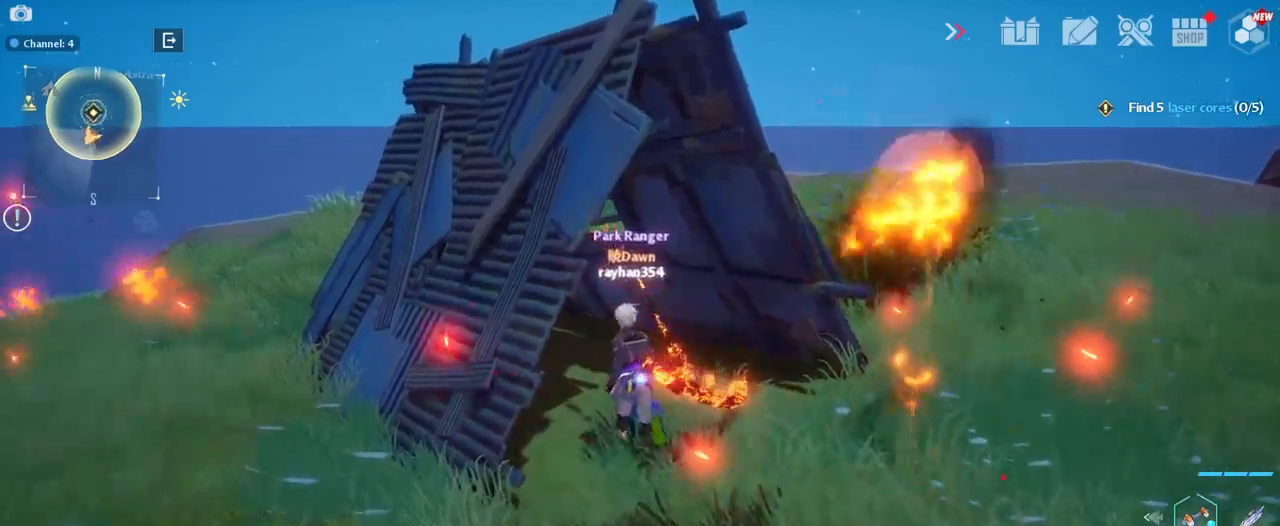
{"keys": [], "mouse": [], "mouse_move": "still", "events": [[184, "w", "down"], [234, "w", "up"], [334, "f", "down"], [467, "f", "up"]]}
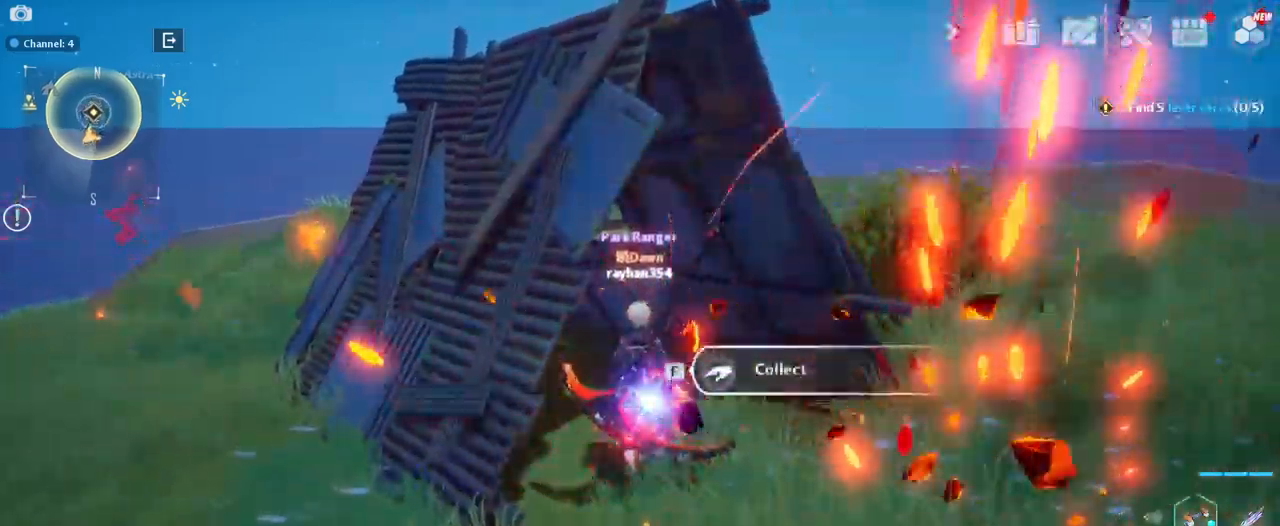
{"keys": [], "mouse": [], "mouse_move": "still", "events": [[300, "f", "down"], [400, "f", "up"]]}
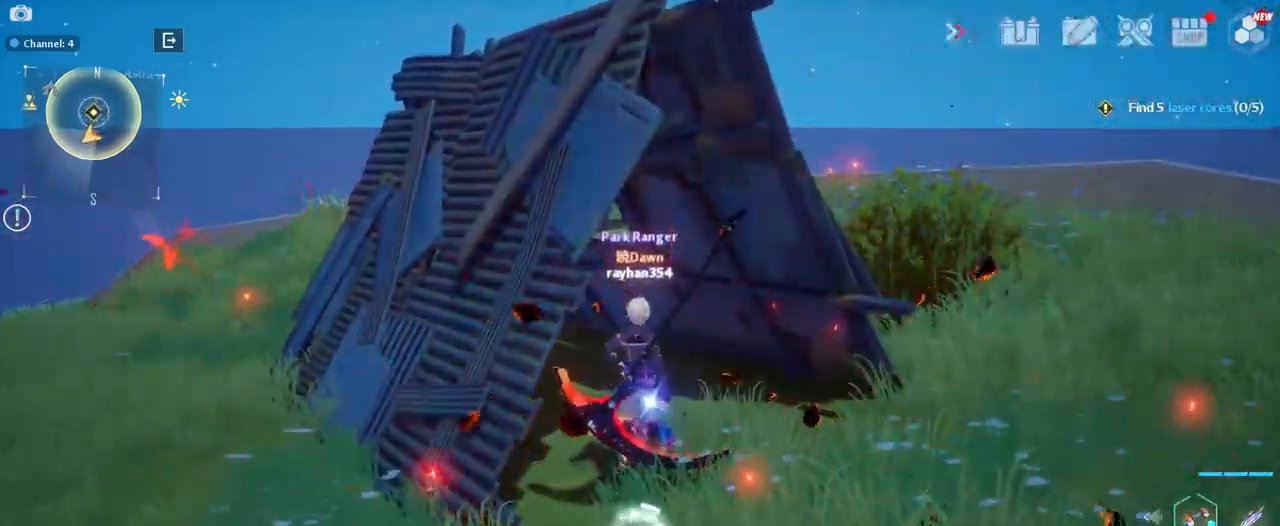
{"keys": [], "mouse": [], "mouse_move": "right", "events": []}
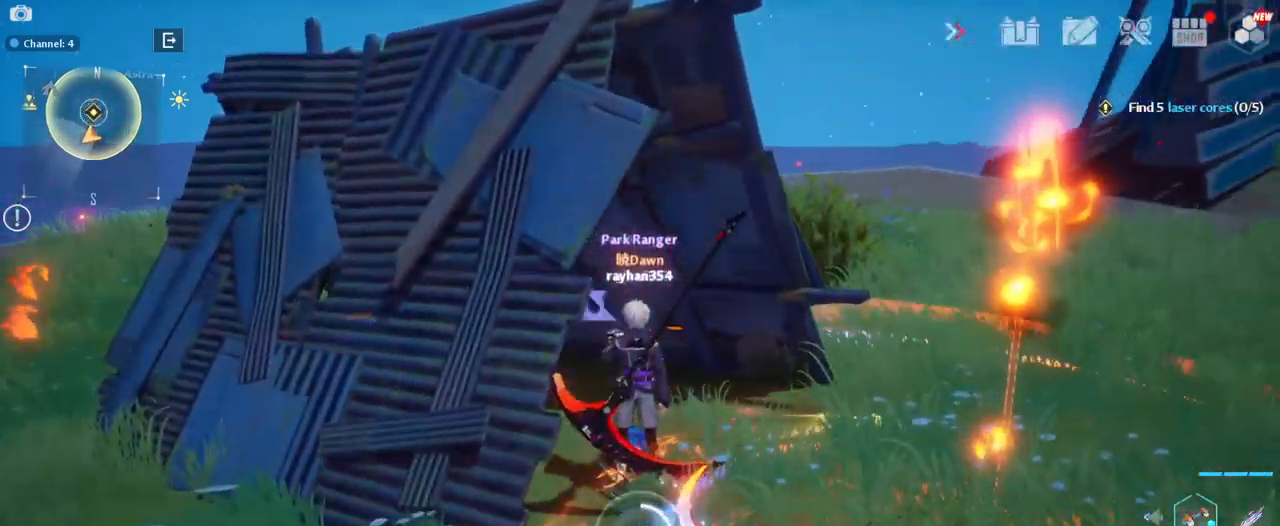
{"keys": [], "mouse": [], "mouse_move": "right", "events": []}
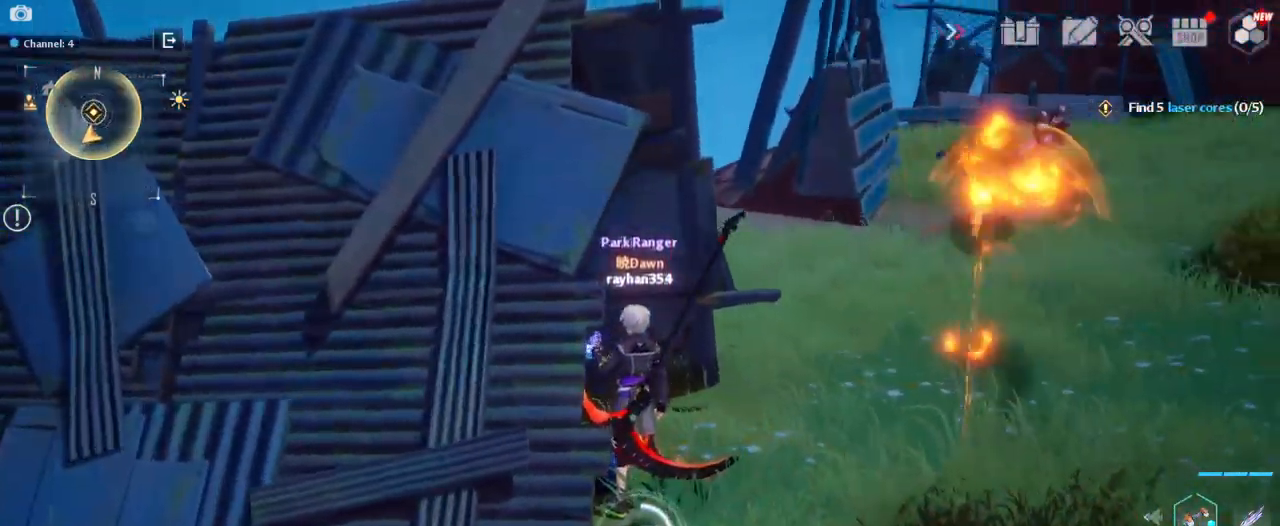
{"keys": [], "mouse": [], "mouse_move": "right", "events": []}
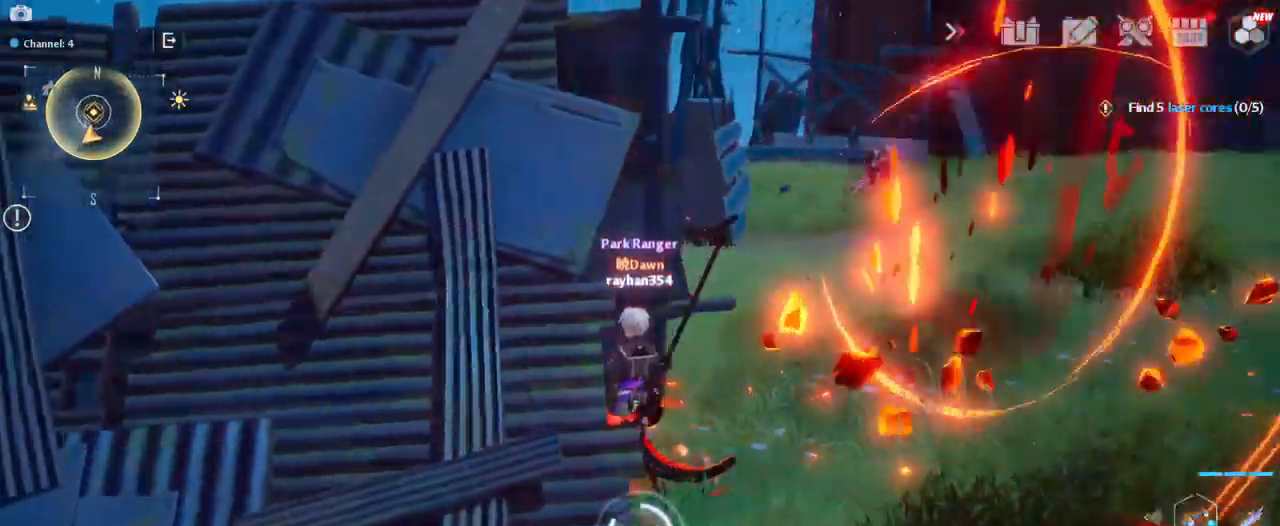
{"keys": [], "mouse": [], "mouse_move": "still", "events": []}
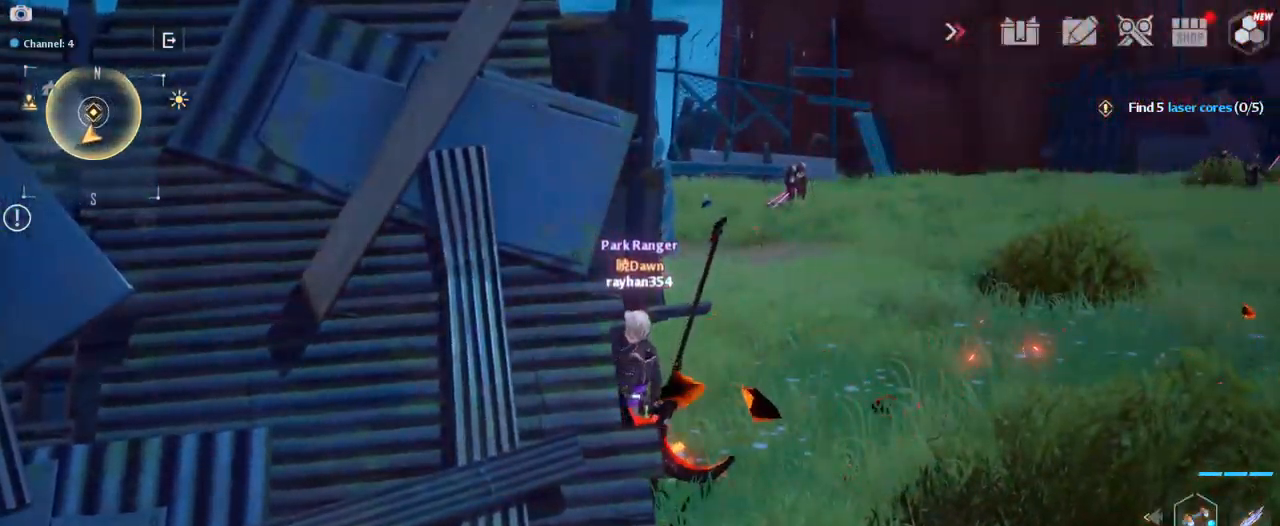
{"keys": ["d", "w"], "mouse": [], "mouse_move": "up", "events": [[100, "d", "down"], [267, "w", "down"]]}
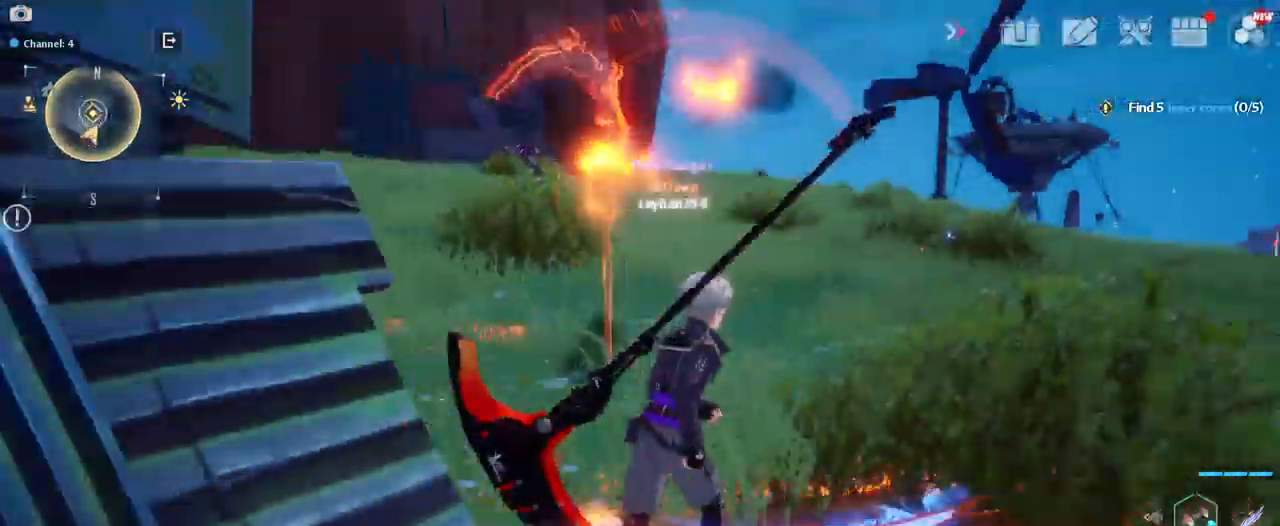
{"keys": ["a", "w"], "mouse": [], "mouse_move": "left", "events": [[17, "d", "up"], [200, "mouse_right", "down"], [434, "a", "down"], [434, "mouse_right", "up"]]}
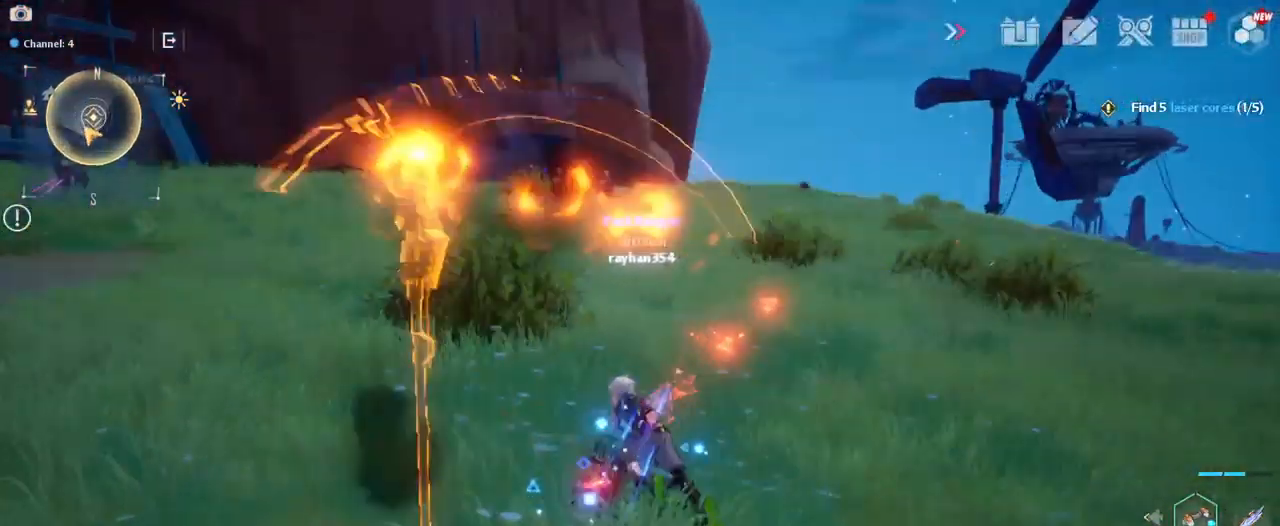
{"keys": ["w"], "mouse": [], "mouse_move": "still", "events": [[134, "a", "up"]]}
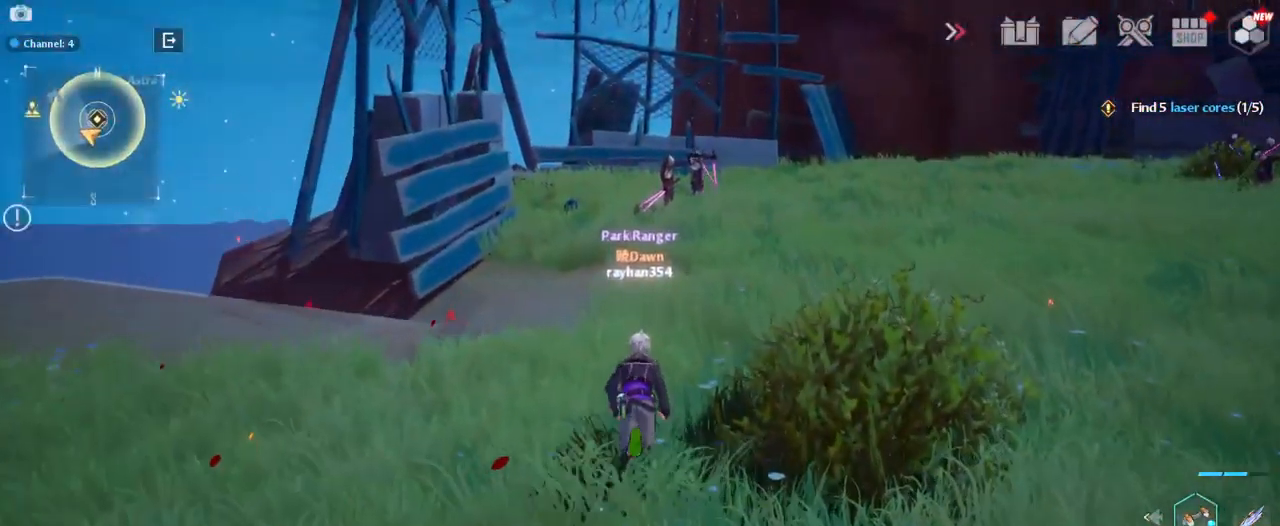
{"keys": ["d", "w"], "mouse": [], "mouse_move": "still", "events": [[200, "space", "down"], [384, "space", "up"], [434, "d", "down"]]}
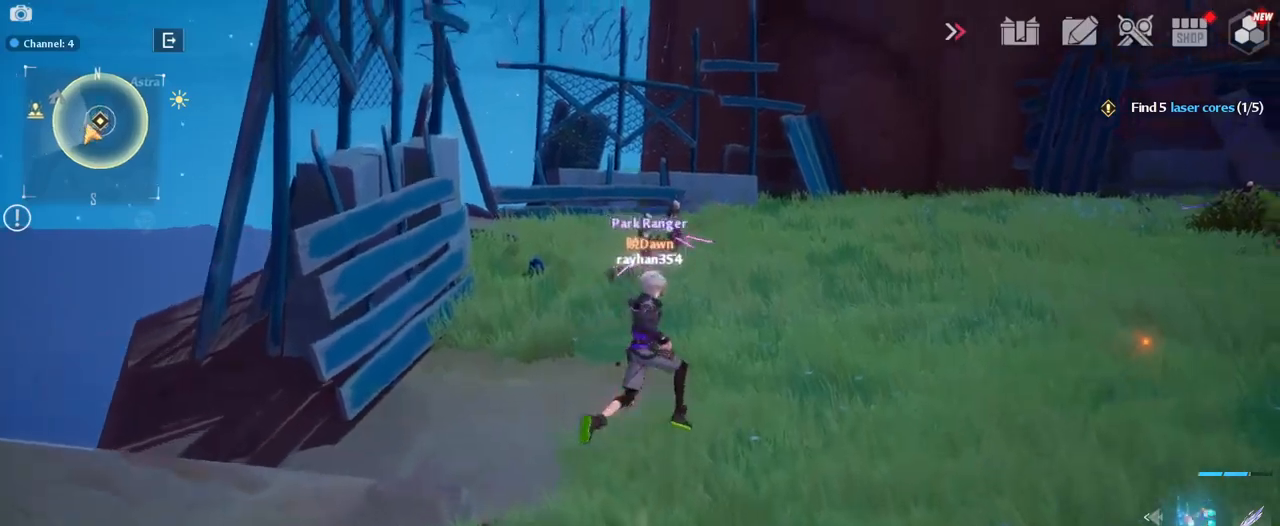
{"keys": ["w"], "mouse": [], "mouse_move": "right", "events": [[133, "d", "up"]]}
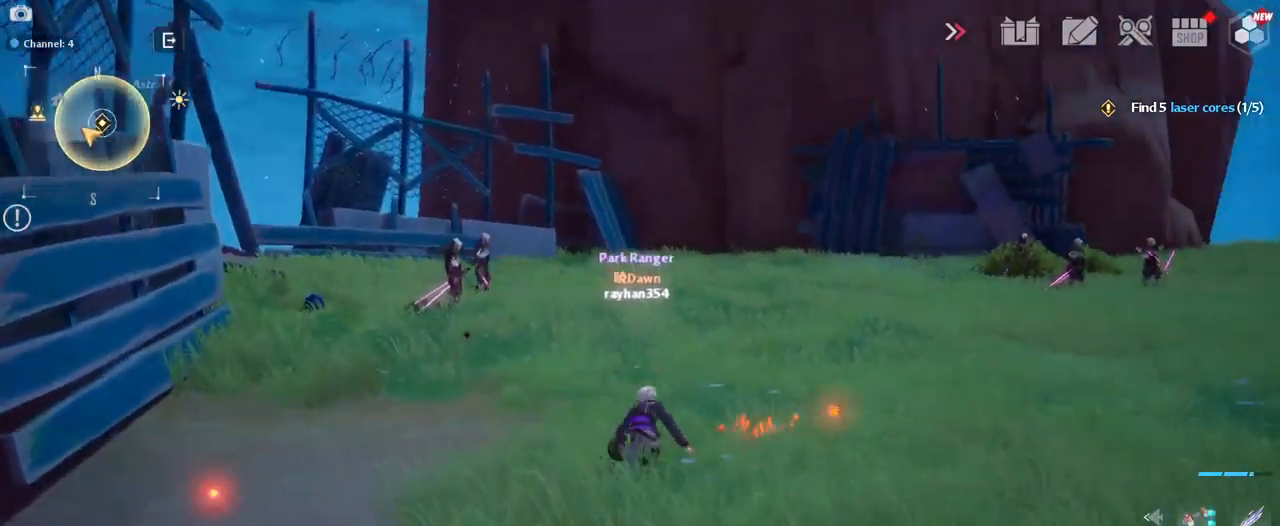
{"keys": ["w"], "mouse": [], "mouse_move": "down-left", "events": []}
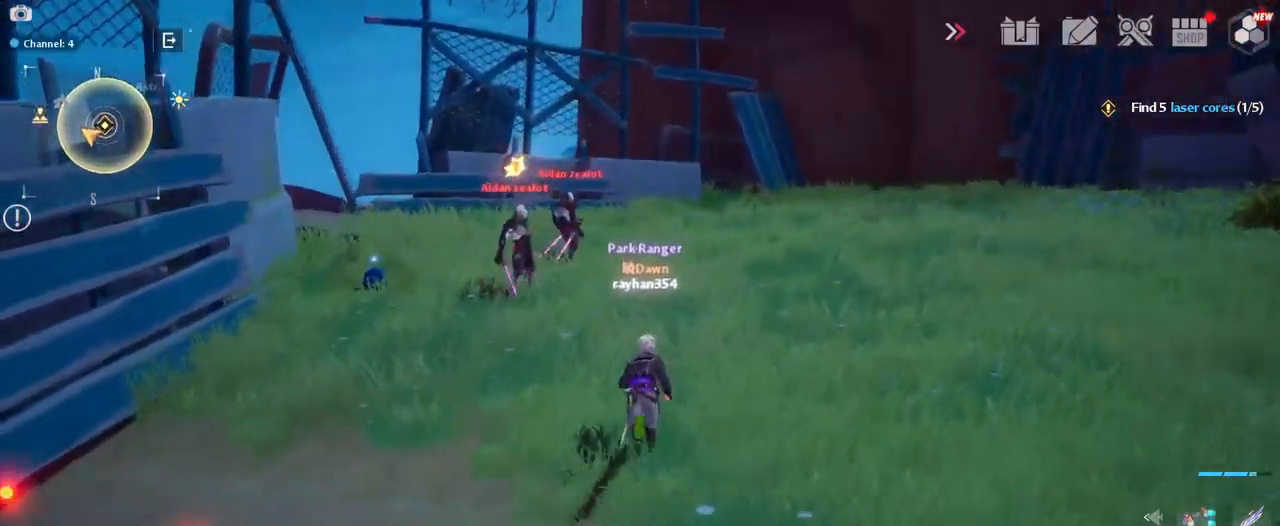
{"keys": ["w"], "mouse": [], "mouse_move": "down-left", "events": []}
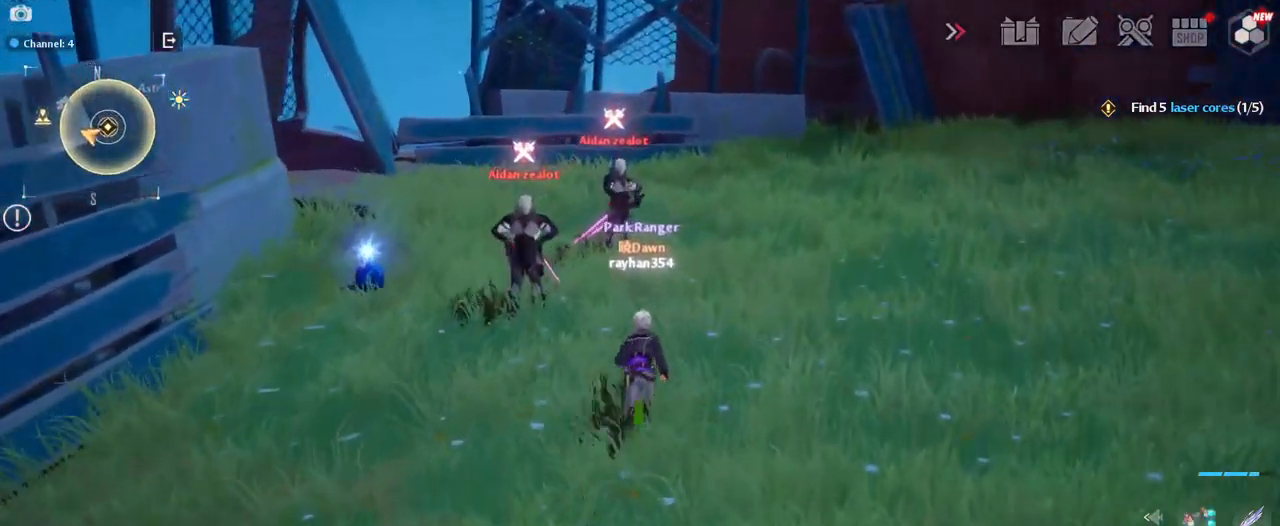
{"keys": ["w"], "mouse": ["left"], "mouse_move": "up", "events": [[183, "1", "down"], [317, "1", "up"], [417, "1", "down"], [500, "1", "up"], [500, "mouse_left", "down"]]}
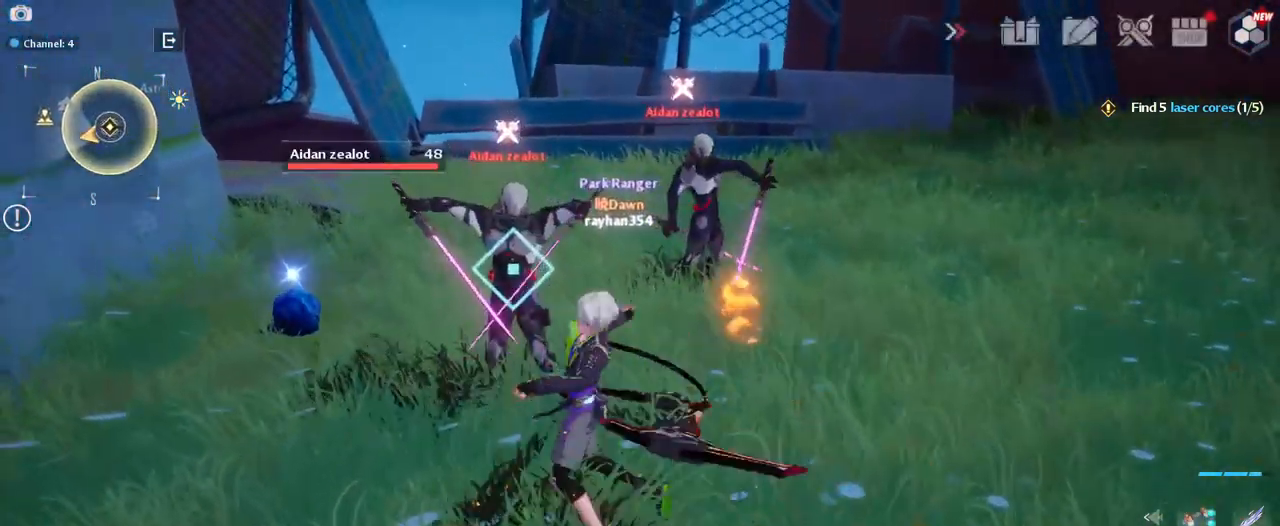
{"keys": ["w"], "mouse": [], "mouse_move": "up", "events": [[100, "1", "down"], [100, "mouse_left", "up"], [200, "1", "up"], [200, "mouse_left", "down"], [267, "mouse_left", "up"], [283, "1", "down"], [333, "mouse_left", "down"], [383, "1", "up"], [467, "mouse_left", "up"]]}
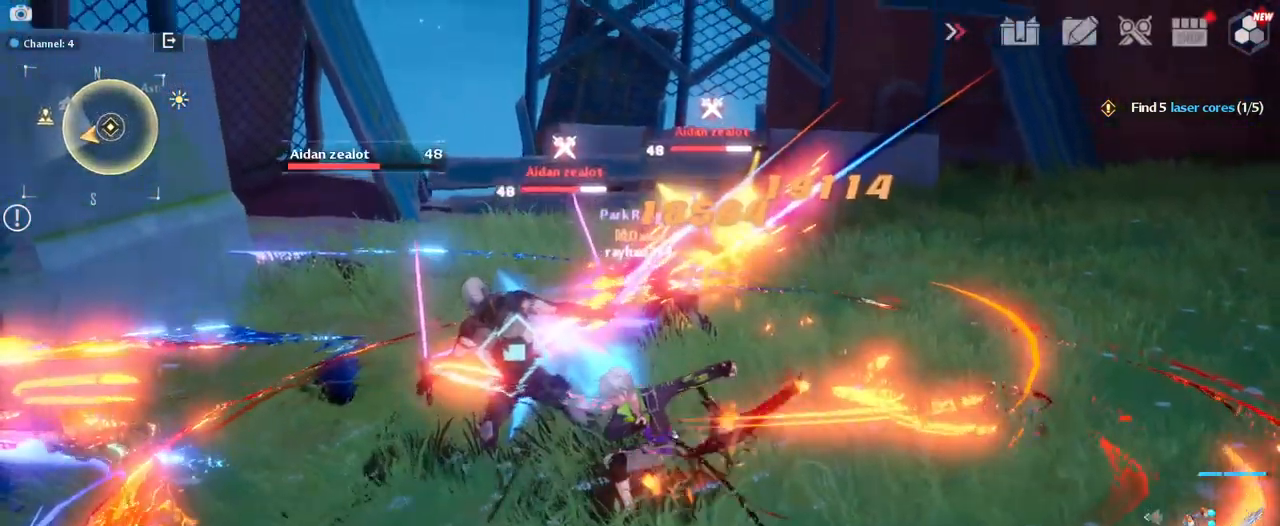
{"keys": ["e", "w"], "mouse": ["left"], "mouse_move": "still", "events": [[17, "1", "down"], [67, "mouse_left", "down"], [117, "mouse_left", "up"], [167, "1", "up"], [250, "mouse_left", "down"], [350, "mouse_left", "up"], [433, "e", "down"], [433, "mouse_left", "down"]]}
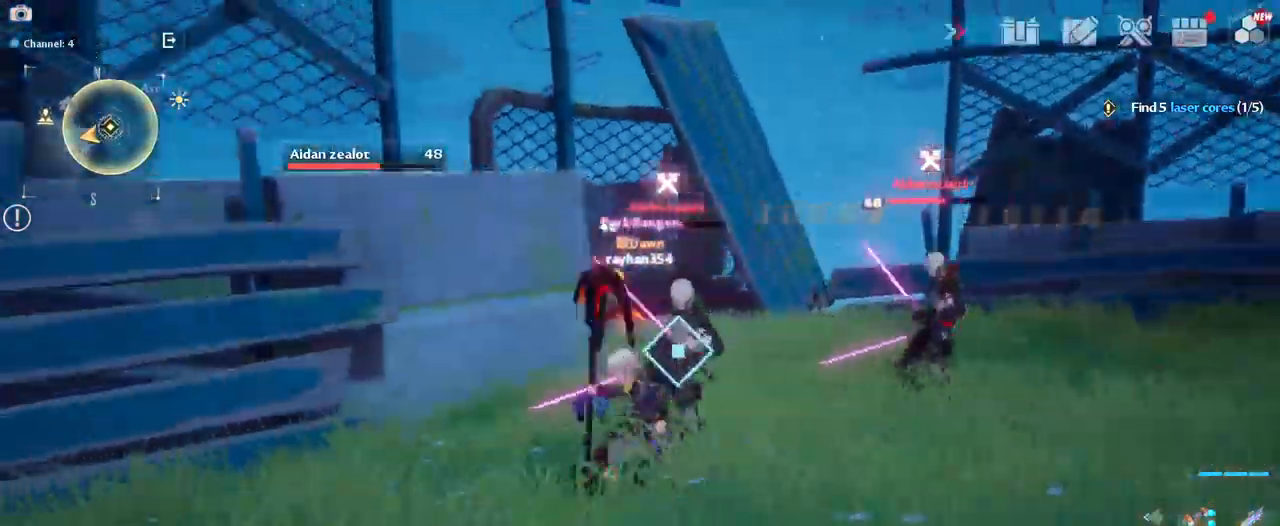
{"keys": ["w"], "mouse": ["left"], "mouse_move": "down", "events": [[33, "mouse_left", "up"], [83, "e", "up"], [133, "mouse_left", "down"], [167, "e", "down"], [217, "mouse_left", "up"], [317, "e", "up"], [317, "mouse_left", "down"], [417, "mouse_left", "up"], [500, "mouse_left", "down"]]}